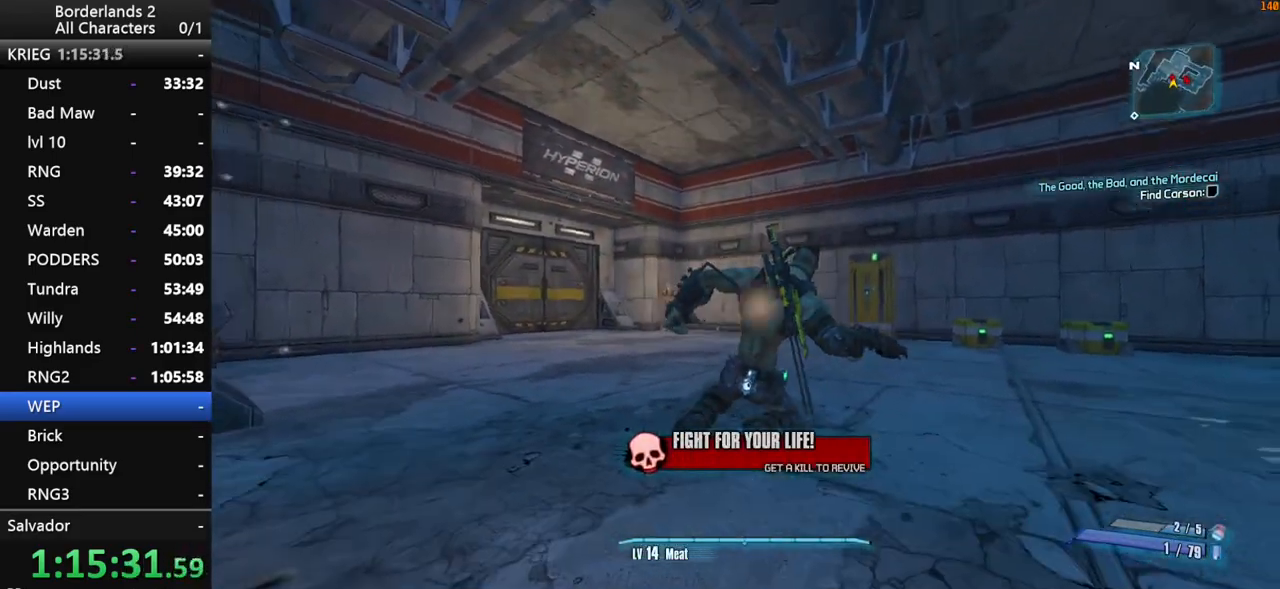
Gameplay with keyboard and mouse; each line is a JSON object with the keys and mouse buttons held at the frame after it. "events" lists presses ("down") and releases ("up") of "1", "2", "3", "4", "a", "b", "c", "ctrl", "d", "down", "e", "end", "escape", "f", "g", "left", "q", "r", "return", "right", "s", "shift", "space", "t", "up", "v", "w", "x", "y", "z", "mouse_left", "mouse_middle", "mouse_right", "mouse_wheel_up" and "mouse_wheel_down" between this image and that frame as [ms after this image, input, new state], when the widget could be followed in between. "mouse_left", "mouse_middle", "mouse_right", "mouse_wheel_up", "mouse_wheel_down" = the "left", "middle", "right", "wheel_up", "wheel_down" buttons of the "mouse" list. No other keys are recorded. "mouse_move" is the direction in which the mouse moves at that frame (one of eight, or "still"), when it could be read. Not read: tab.
{"keys": ["shift", "w"], "mouse": ["wheel_up"], "mouse_move": "left", "events": [[500, "mouse_wheel_up", "down"]]}
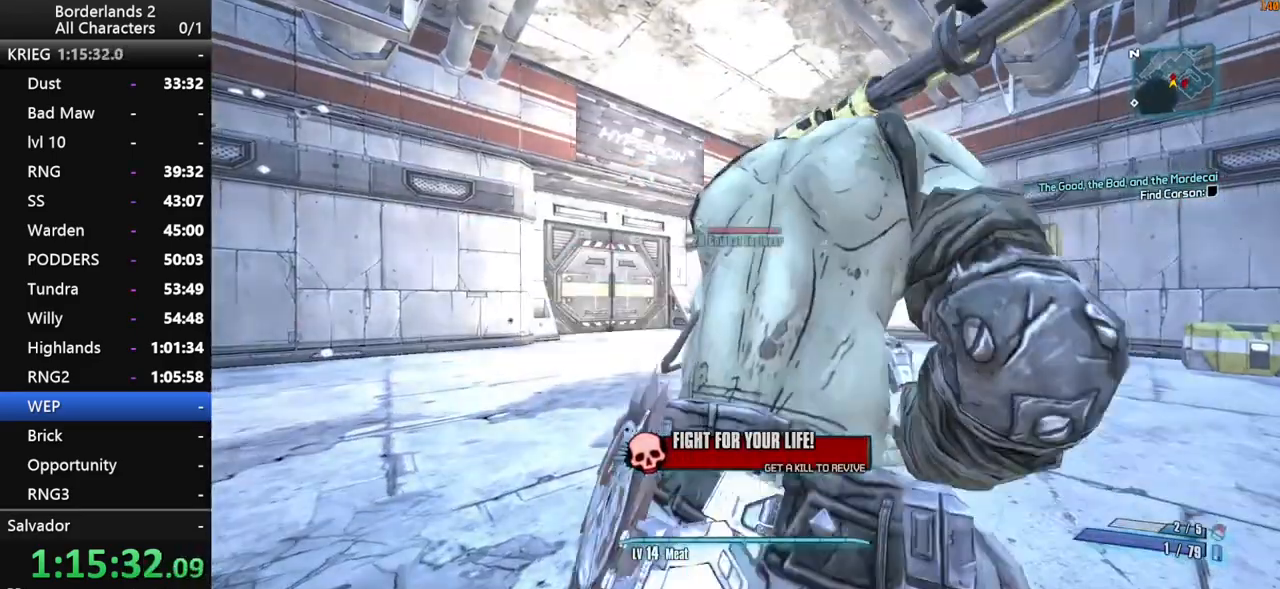
{"keys": ["shift", "w"], "mouse": ["wheel_down"], "mouse_move": "down", "events": [[50, "mouse_wheel_down", "down"], [50, "mouse_wheel_up", "up"]]}
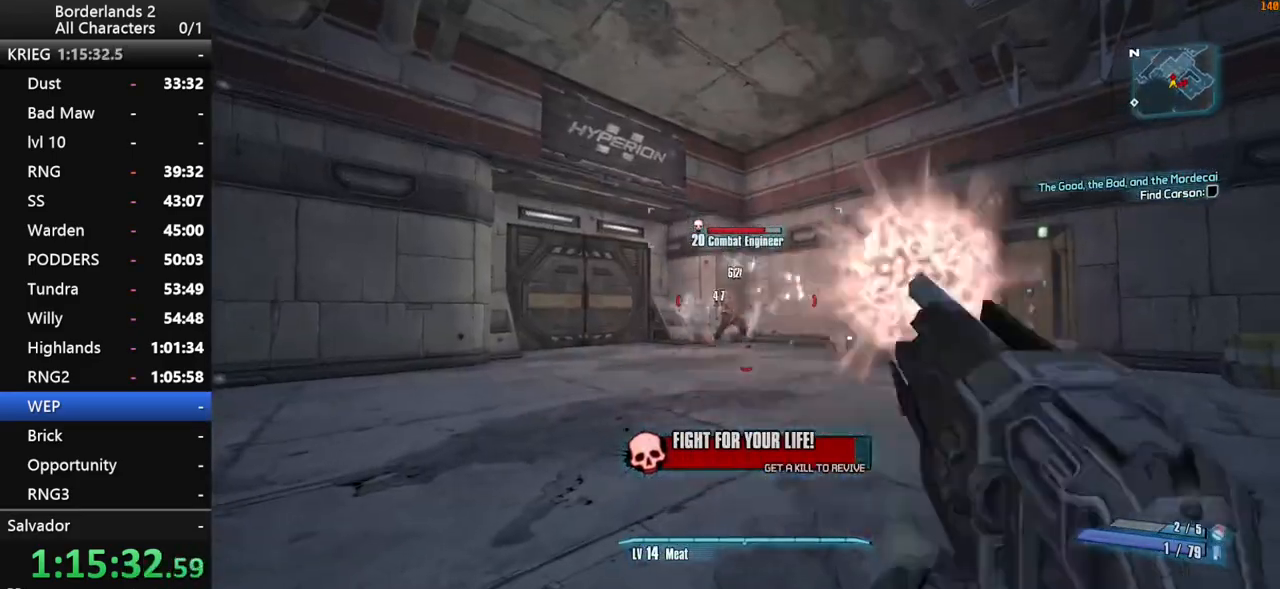
{"keys": ["d", "shift", "w"], "mouse": ["wheel_down"], "mouse_move": "left", "events": [[384, "d", "down"]]}
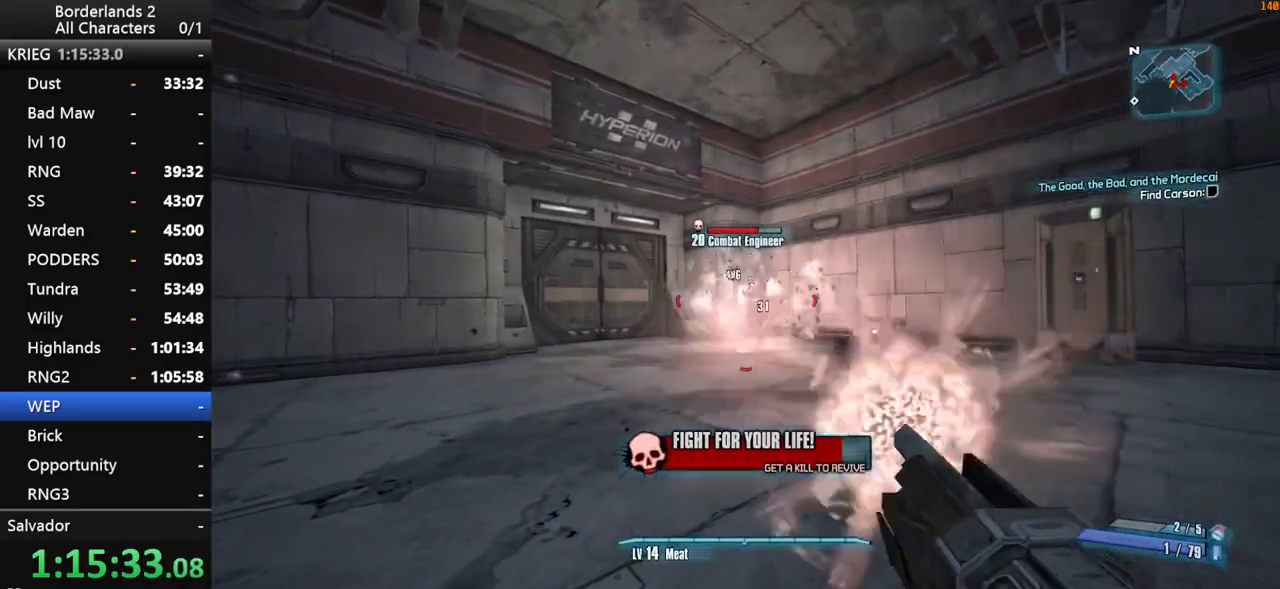
{"keys": ["d", "shift", "w"], "mouse": ["wheel_down"], "mouse_move": "left", "events": []}
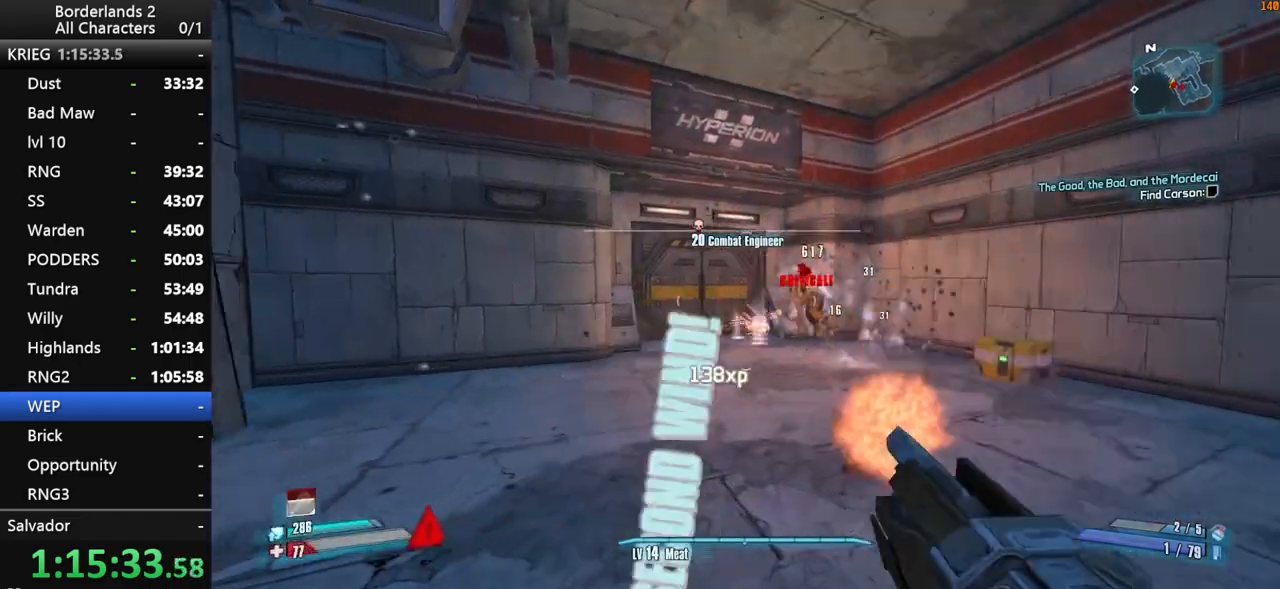
{"keys": ["w"], "mouse": [], "mouse_move": "up", "events": [[234, "shift", "up"], [334, "mouse_wheel_down", "up"], [384, "shift", "down"], [467, "d", "up"], [467, "shift", "up"]]}
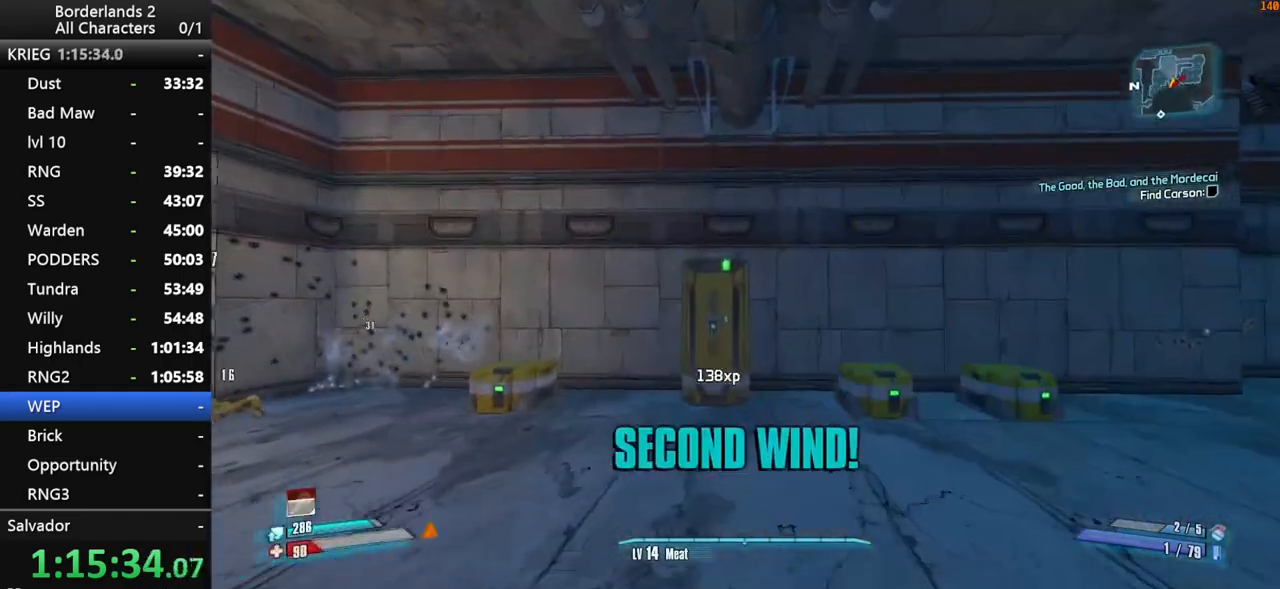
{"keys": [], "mouse": [], "mouse_move": "right", "events": [[200, "e", "down"], [250, "e", "up"], [250, "w", "up"], [350, "e", "down"], [400, "e", "up"]]}
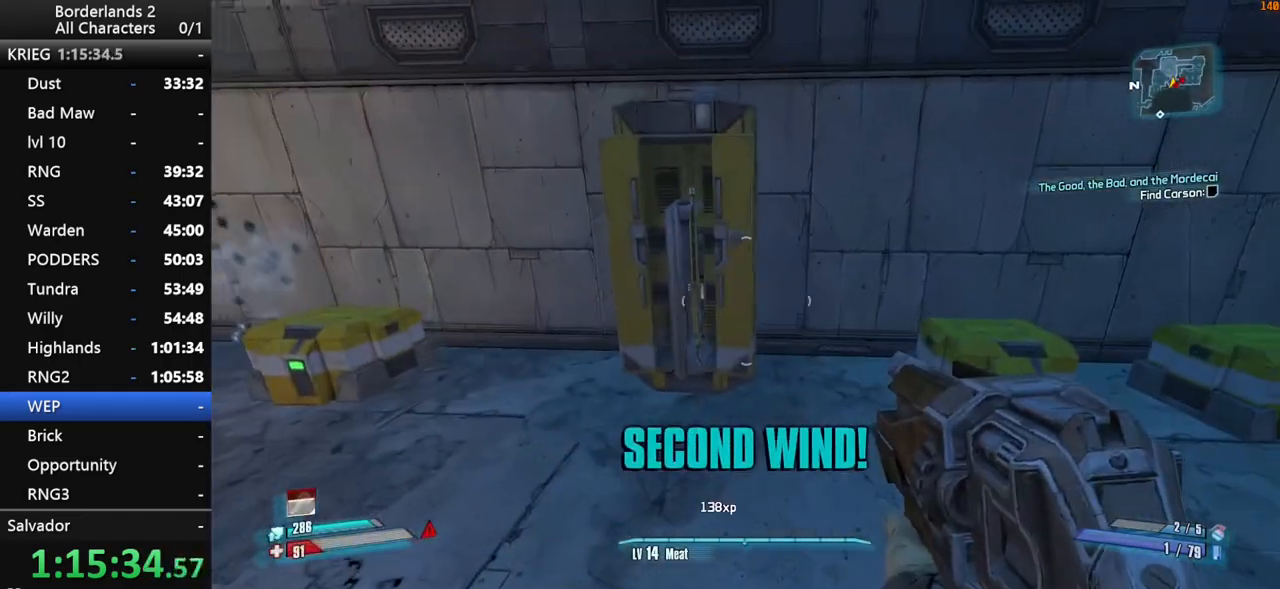
{"keys": ["s"], "mouse": [], "mouse_move": "up-left", "events": [[84, "d", "down"], [217, "d", "up"], [317, "s", "down"], [450, "e", "down"], [500, "e", "up"]]}
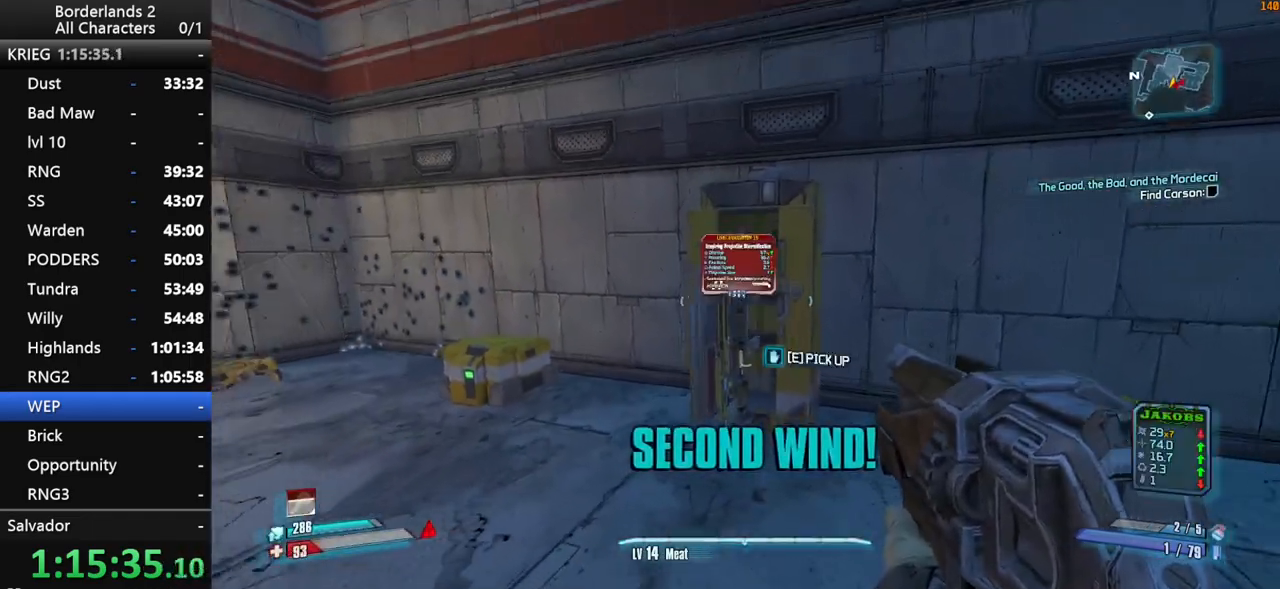
{"keys": ["a", "e"], "mouse": [], "mouse_move": "left", "events": [[100, "e", "down"], [184, "e", "up"], [234, "e", "down"], [334, "a", "down"], [334, "e", "up"], [384, "s", "up"], [417, "e", "down"]]}
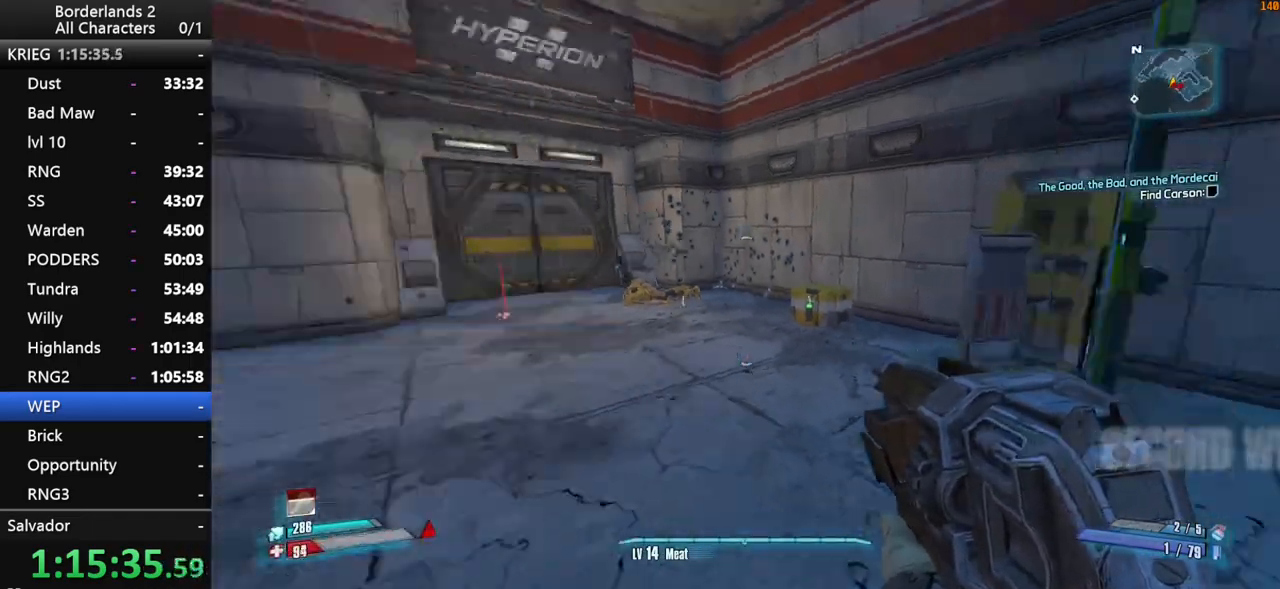
{"keys": ["space", "w"], "mouse": [], "mouse_move": "still", "events": [[17, "e", "up"], [67, "shift", "down"], [67, "w", "down"], [250, "a", "up"], [350, "shift", "up"], [434, "space", "down"]]}
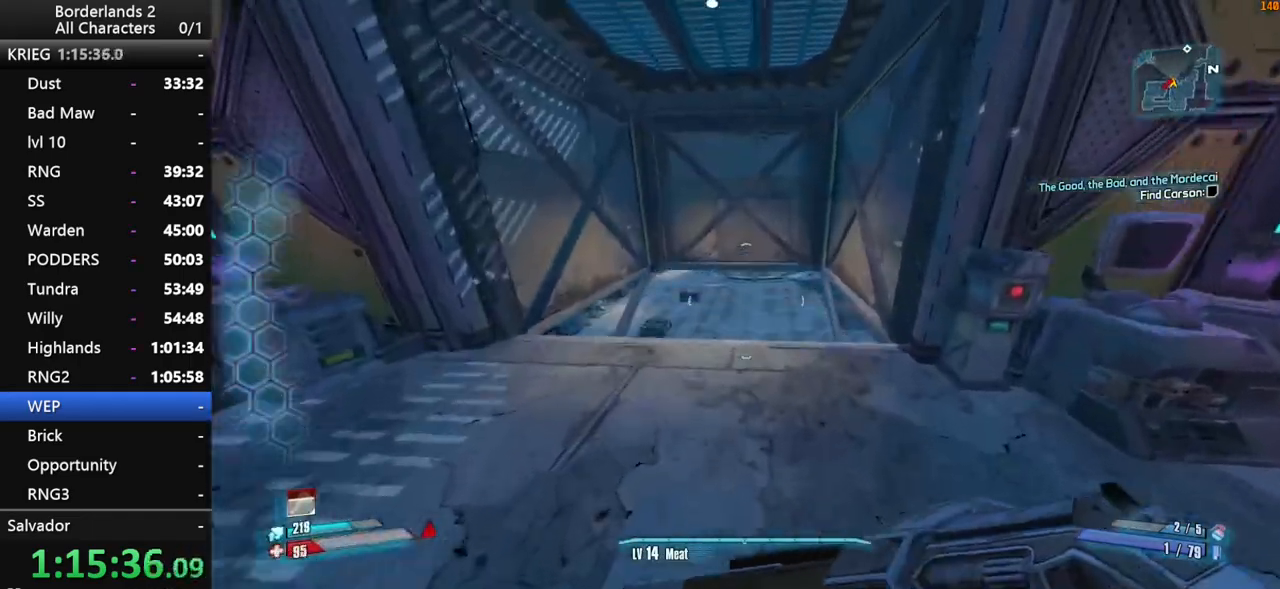
{"keys": ["d", "shift"], "mouse": [], "mouse_move": "up", "events": [[34, "shift", "down"], [84, "space", "up"], [217, "shift", "up"], [267, "d", "down"], [267, "shift", "down"], [367, "w", "up"]]}
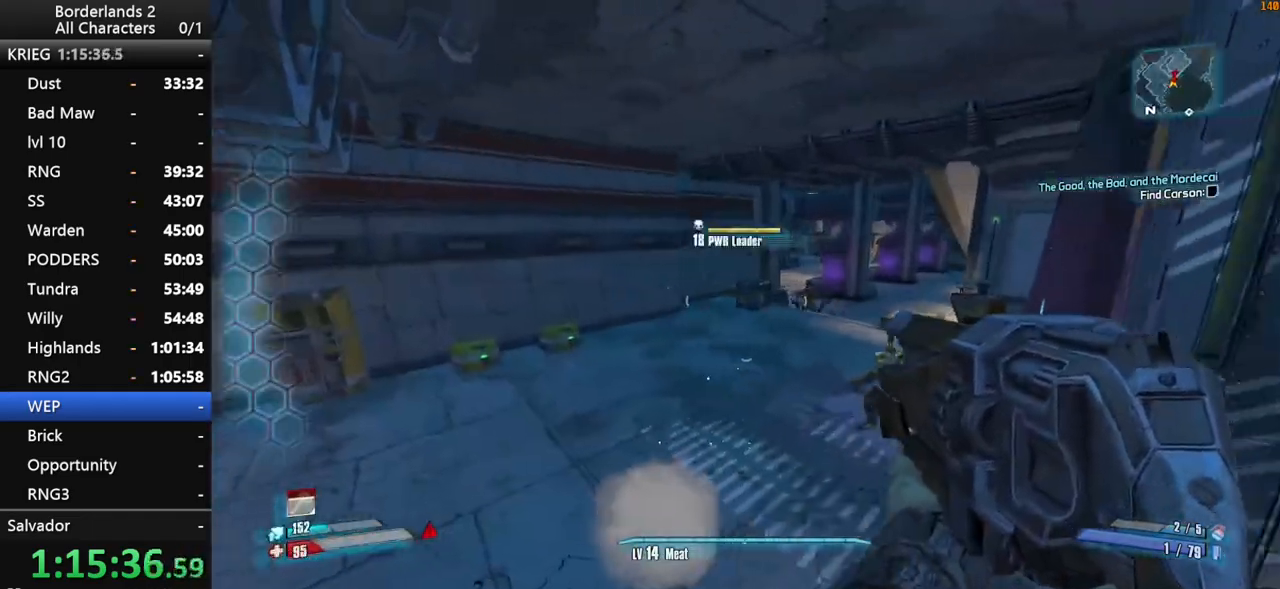
{"keys": ["s", "shift"], "mouse": ["right", "wheel_down"], "mouse_move": "down", "events": [[150, "shift", "up"], [234, "mouse_right", "down"], [234, "mouse_wheel_down", "down"], [234, "shift", "down"], [384, "s", "down"], [467, "d", "up"]]}
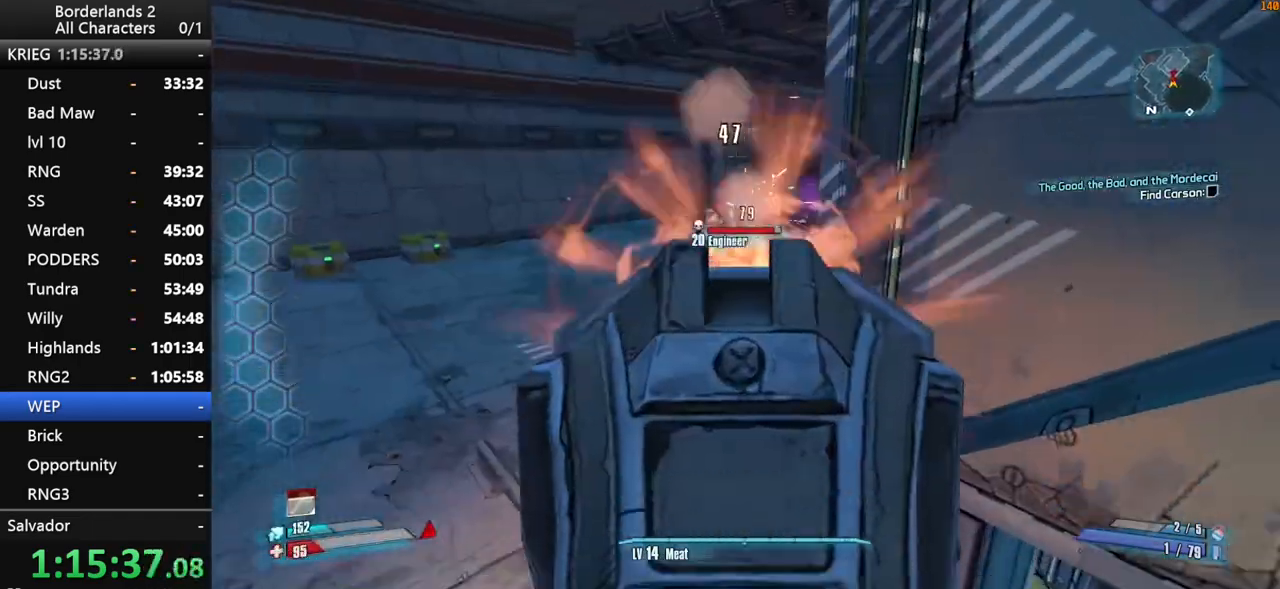
{"keys": ["d", "s", "shift"], "mouse": ["right", "wheel_down"], "mouse_move": "up", "events": [[300, "d", "down"]]}
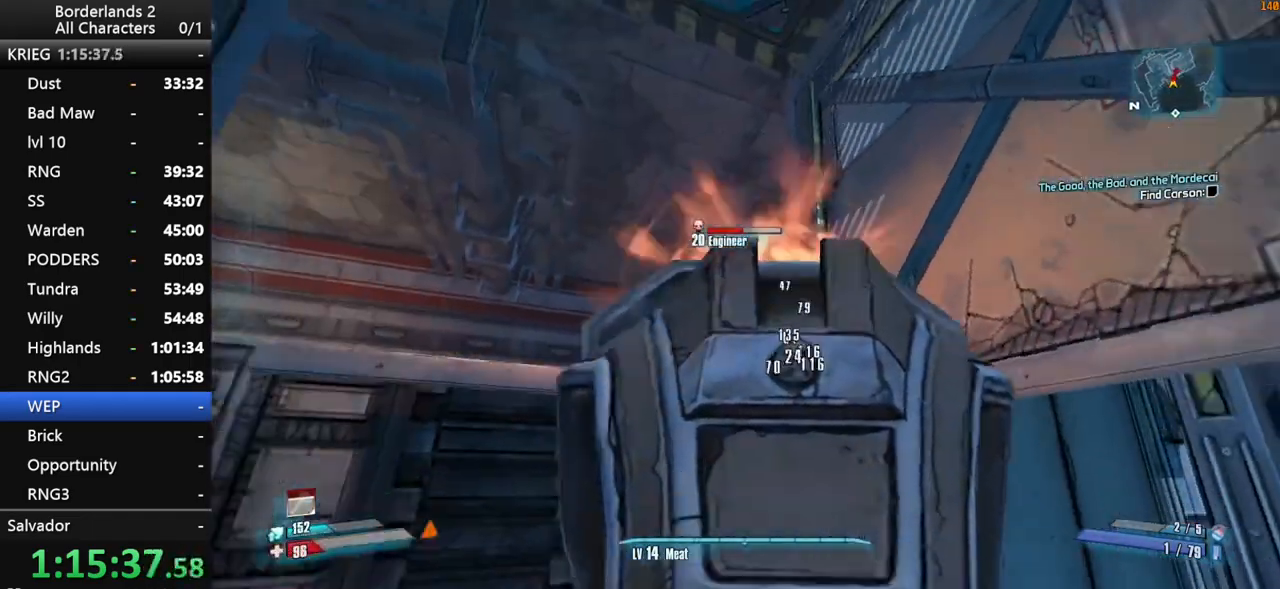
{"keys": ["w"], "mouse": [], "mouse_move": "up", "events": [[167, "mouse_right", "up"], [167, "s", "up"], [167, "shift", "up"], [317, "mouse_wheel_down", "up"], [367, "shift", "down"], [367, "w", "down"], [450, "d", "up"], [450, "shift", "up"]]}
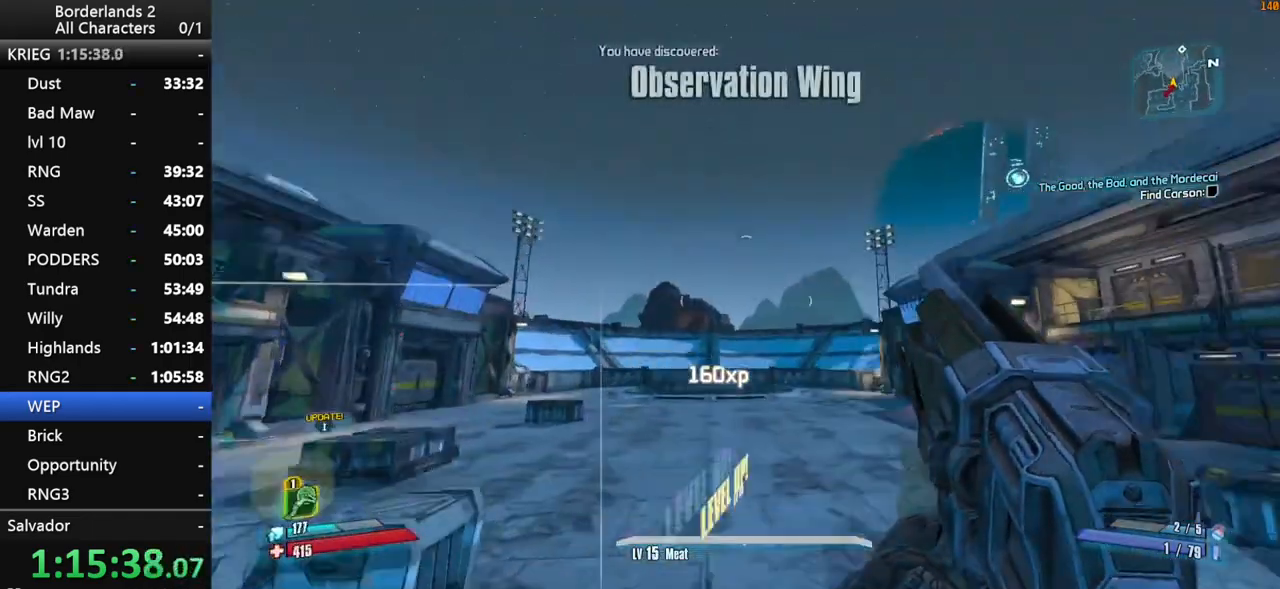
{"keys": ["a", "shift", "w"], "mouse": [], "mouse_move": "still", "events": [[50, "shift", "down"], [134, "shift", "up"], [234, "shift", "down"], [334, "shift", "up"], [384, "shift", "down"], [467, "a", "down"]]}
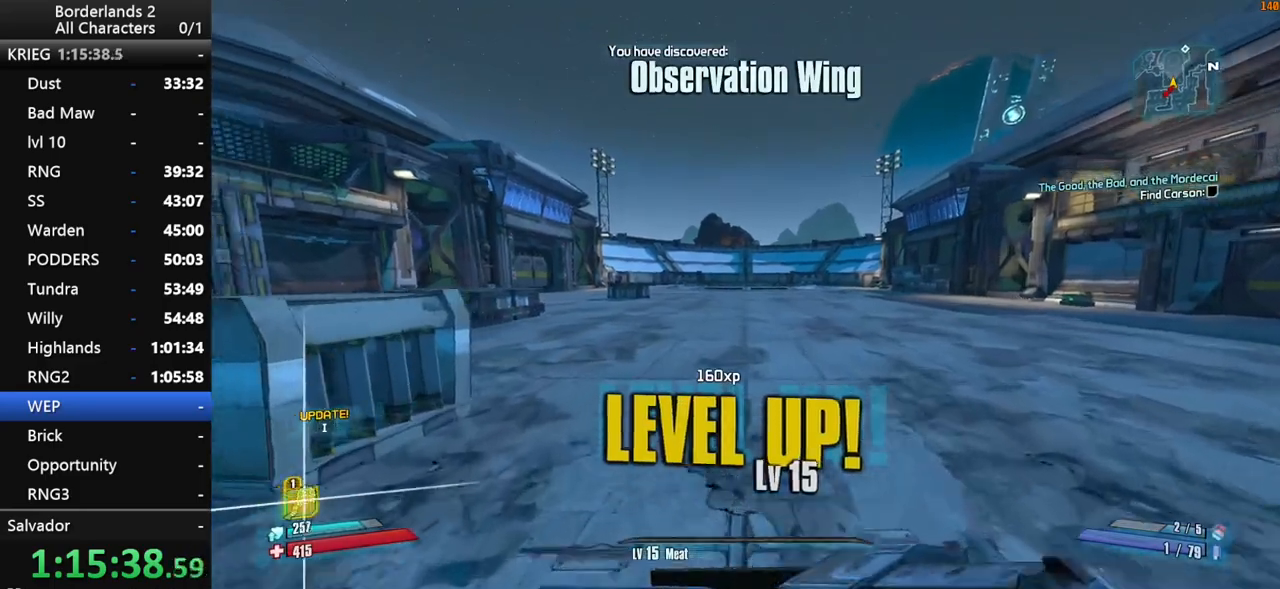
{"keys": ["w"], "mouse": [], "mouse_move": "still", "events": [[17, "shift", "up"], [200, "a", "up"], [300, "shift", "down"], [434, "shift", "up"]]}
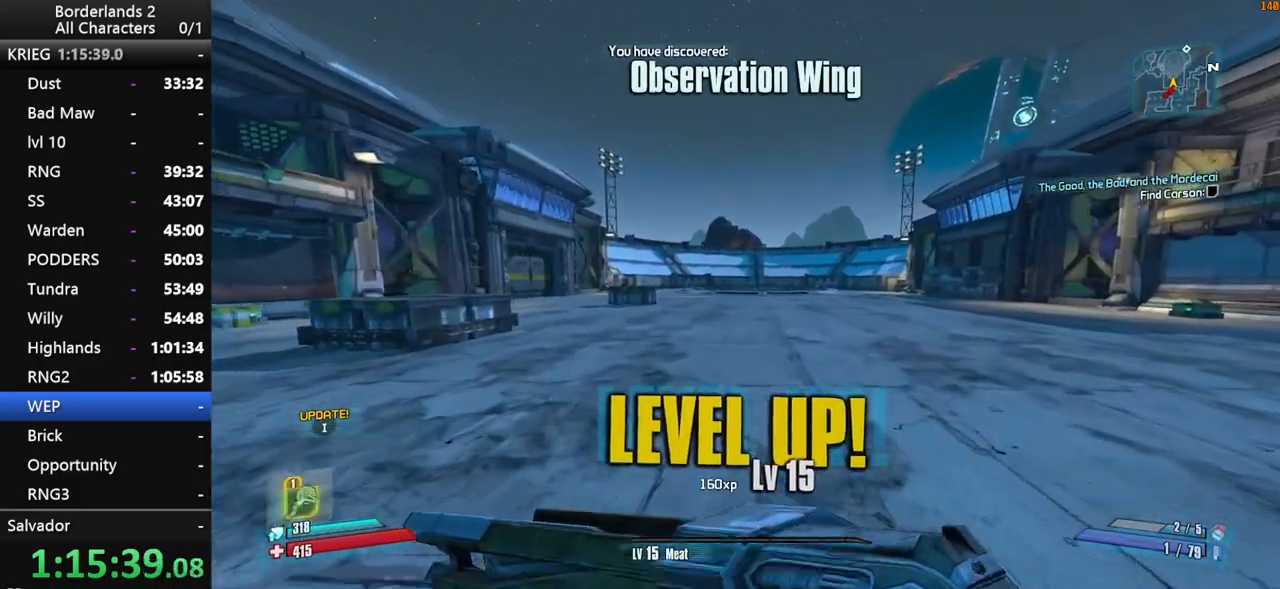
{"keys": ["w", "x"], "mouse": [], "mouse_move": "still", "events": [[367, "x", "down"]]}
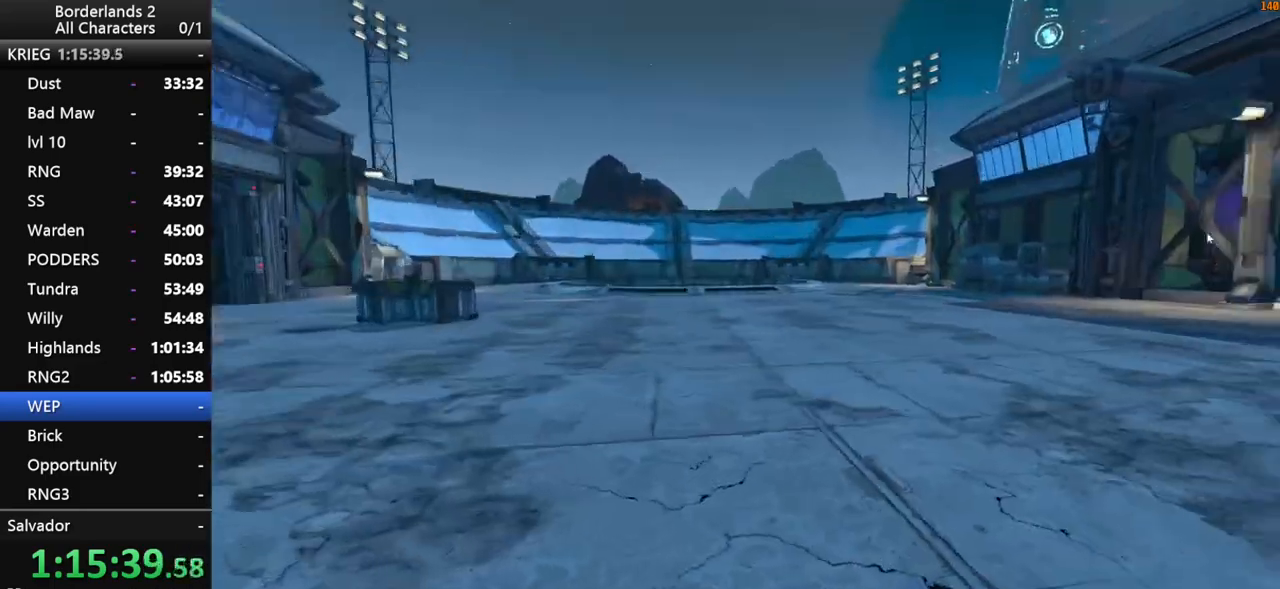
{"keys": [], "mouse": [], "mouse_move": "down-left", "events": [[100, "x", "up"], [467, "w", "up"]]}
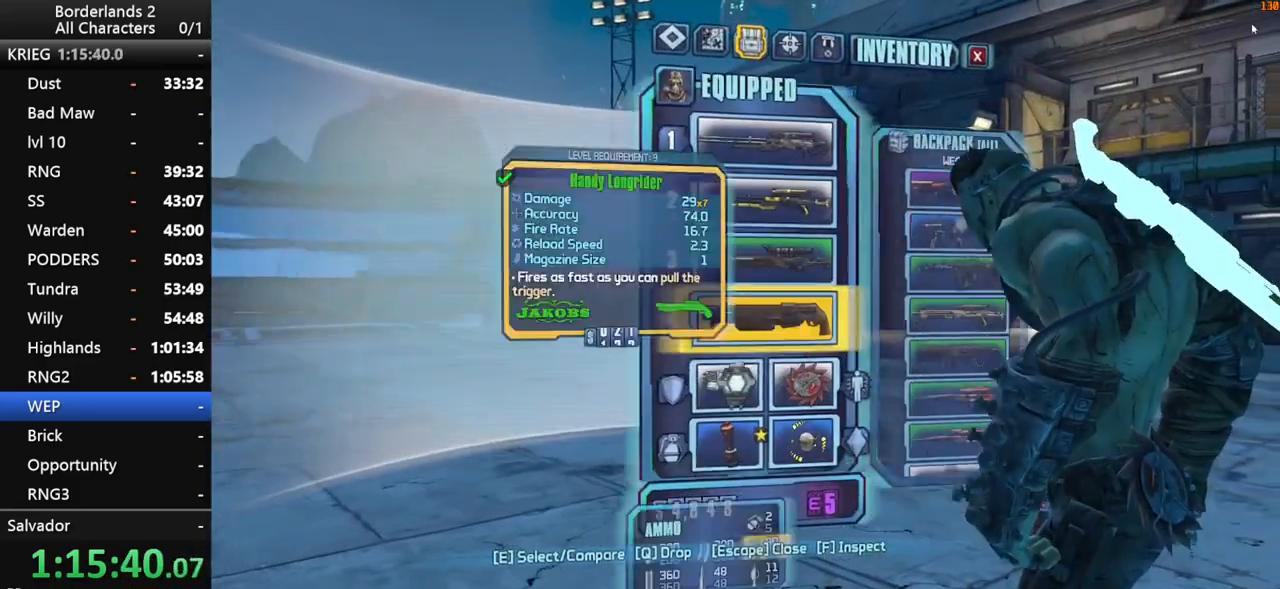
{"keys": [], "mouse": [], "mouse_move": "down", "events": [[117, "e", "down"], [167, "e", "up"]]}
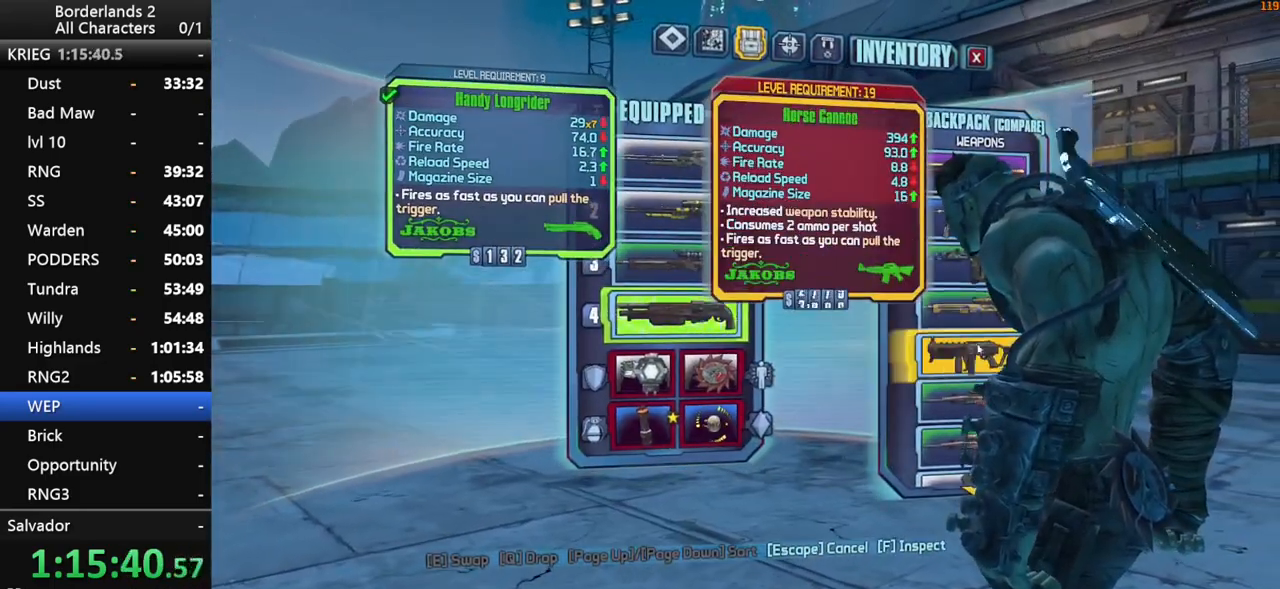
{"keys": ["shift"], "mouse": [], "mouse_move": "still", "events": [[367, "mouse_wheel_down", "down"], [400, "shift", "down"], [500, "mouse_wheel_down", "up"]]}
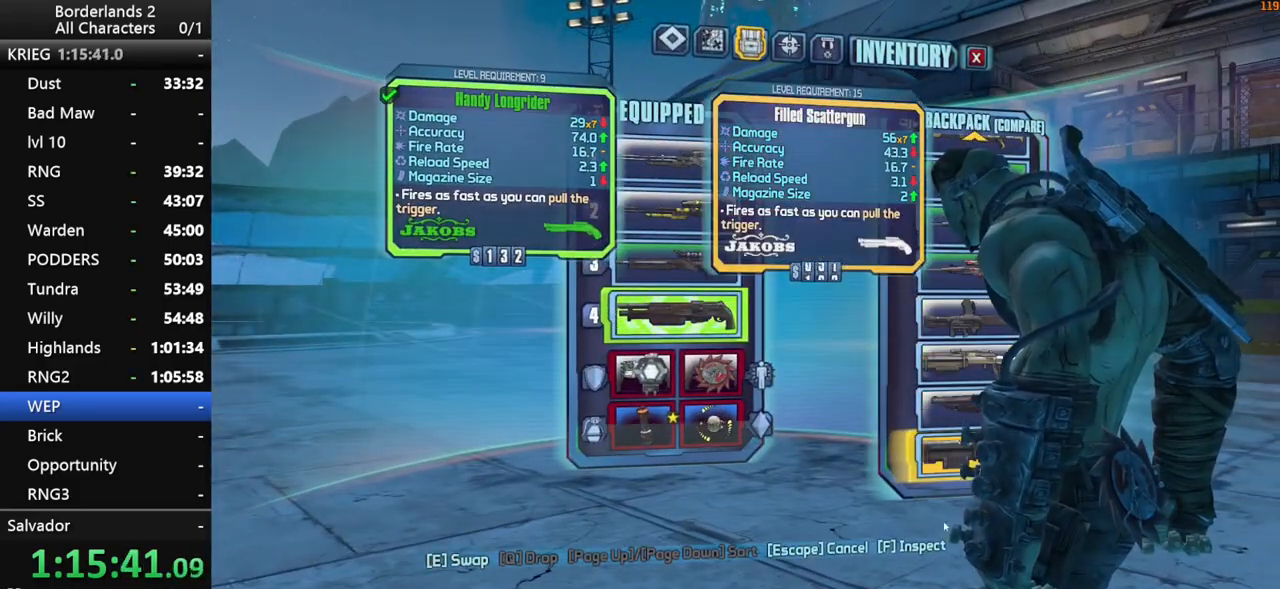
{"keys": [], "mouse": [], "mouse_move": "still", "events": [[50, "shift", "up"]]}
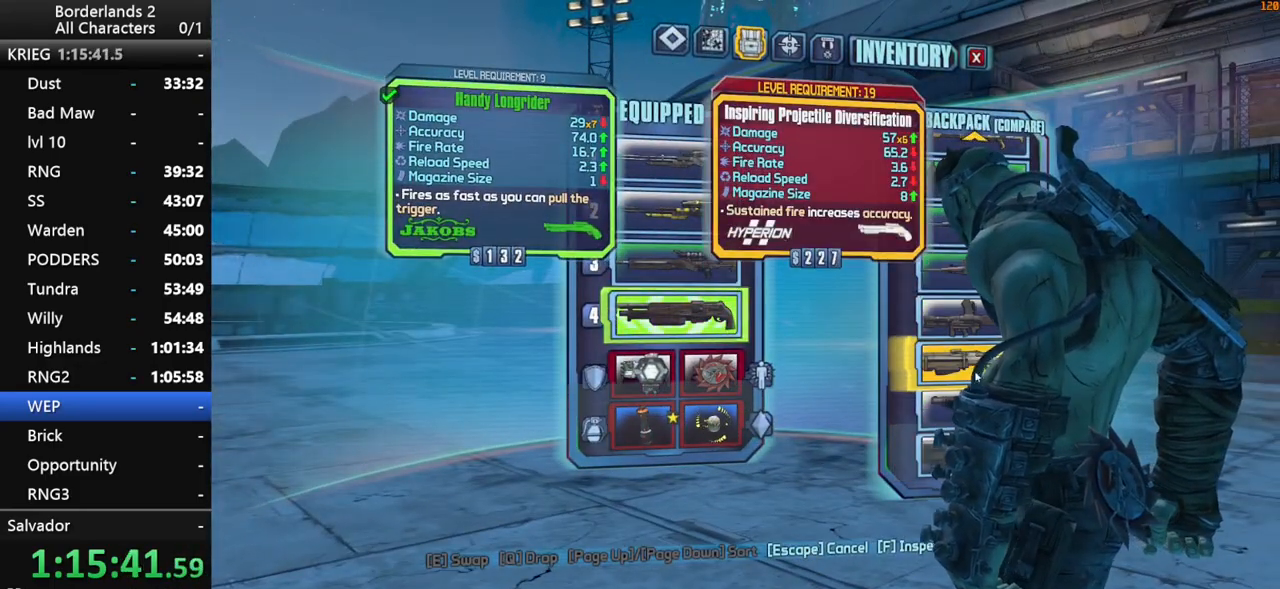
{"keys": [], "mouse": ["left"], "mouse_move": "still", "events": [[434, "mouse_left", "down"]]}
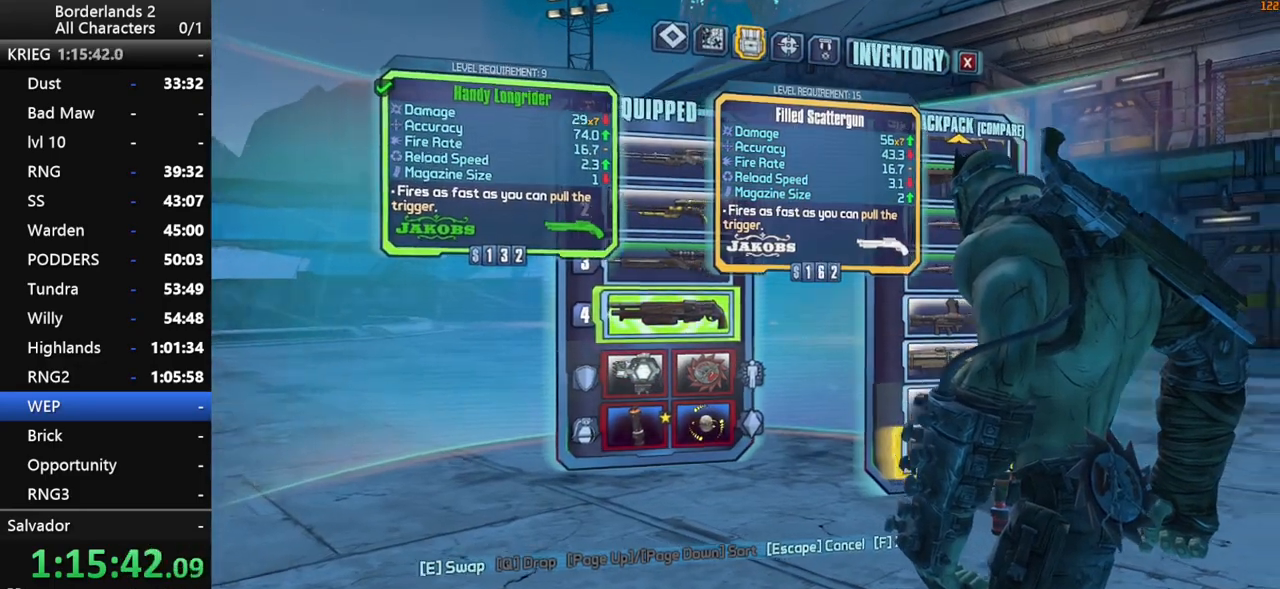
{"keys": [], "mouse": [], "mouse_move": "up", "events": [[184, "mouse_left", "up"]]}
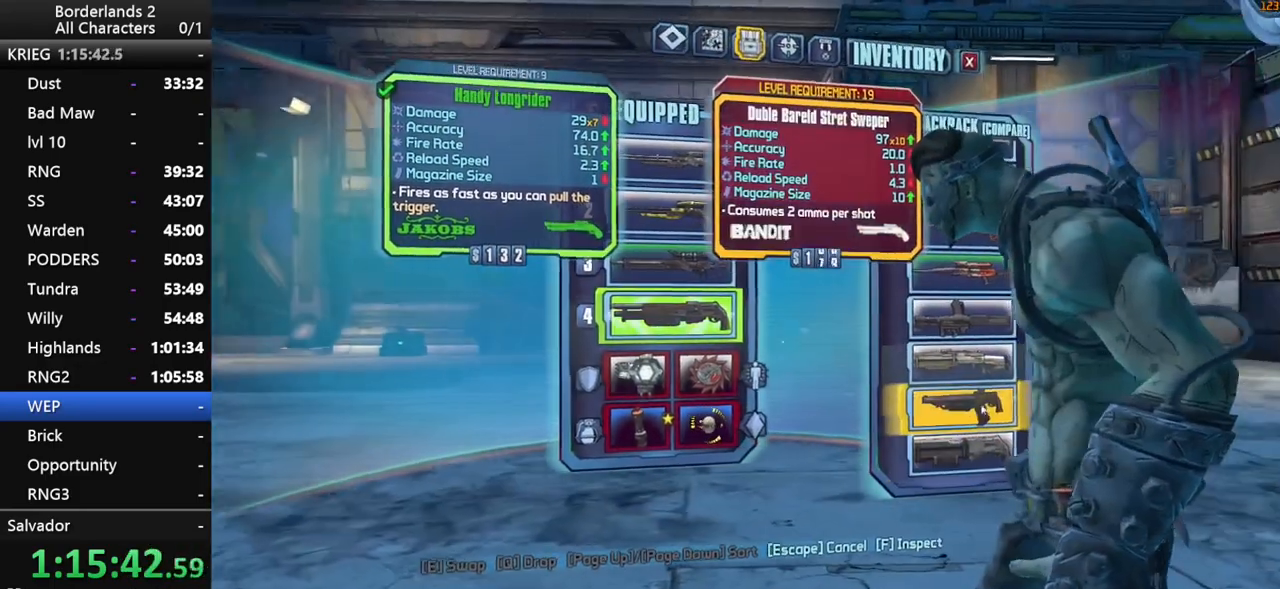
{"keys": [], "mouse": [], "mouse_move": "still", "events": [[334, "e", "down"], [417, "e", "up"]]}
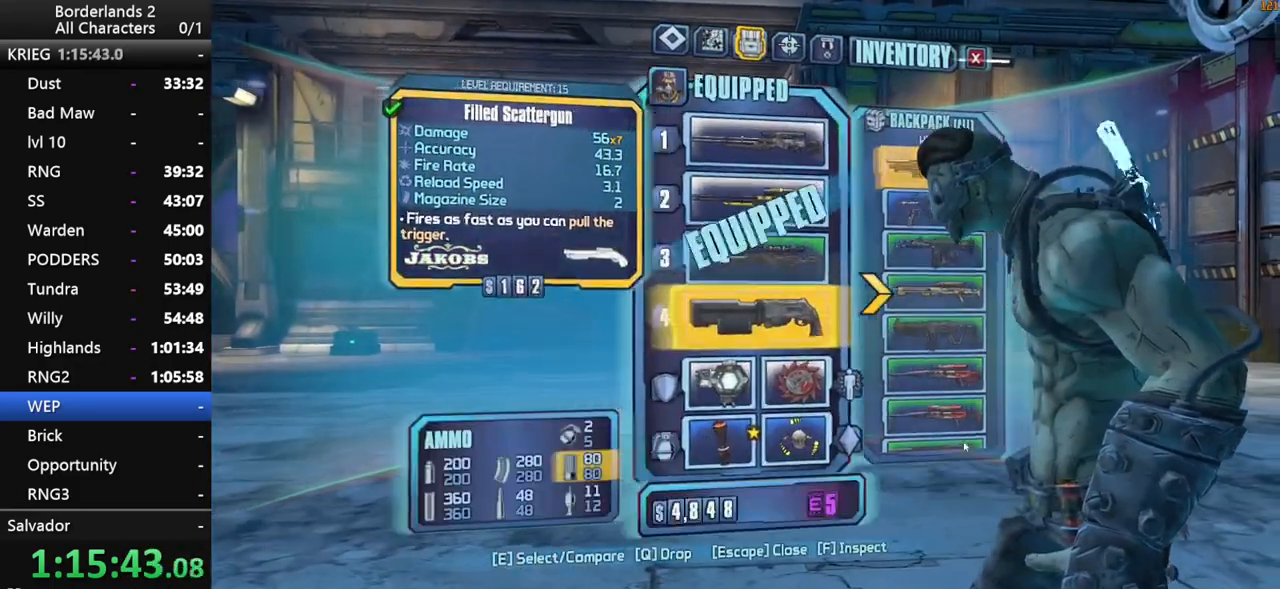
{"keys": [], "mouse": [], "mouse_move": "still", "events": []}
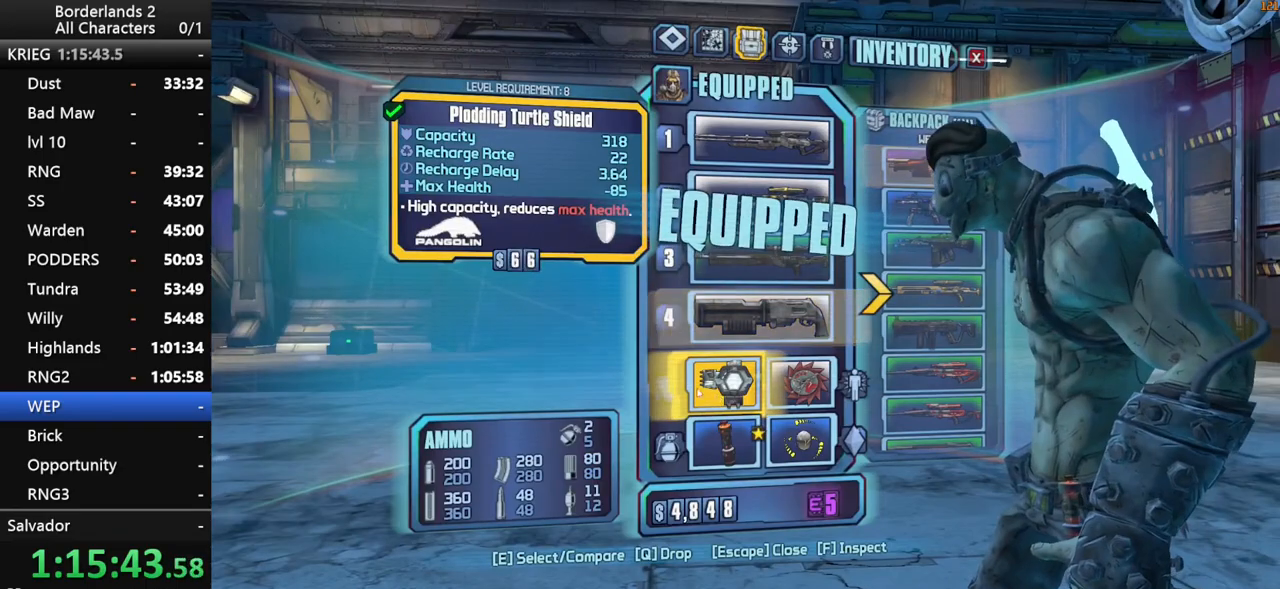
{"keys": [], "mouse": [], "mouse_move": "still", "events": []}
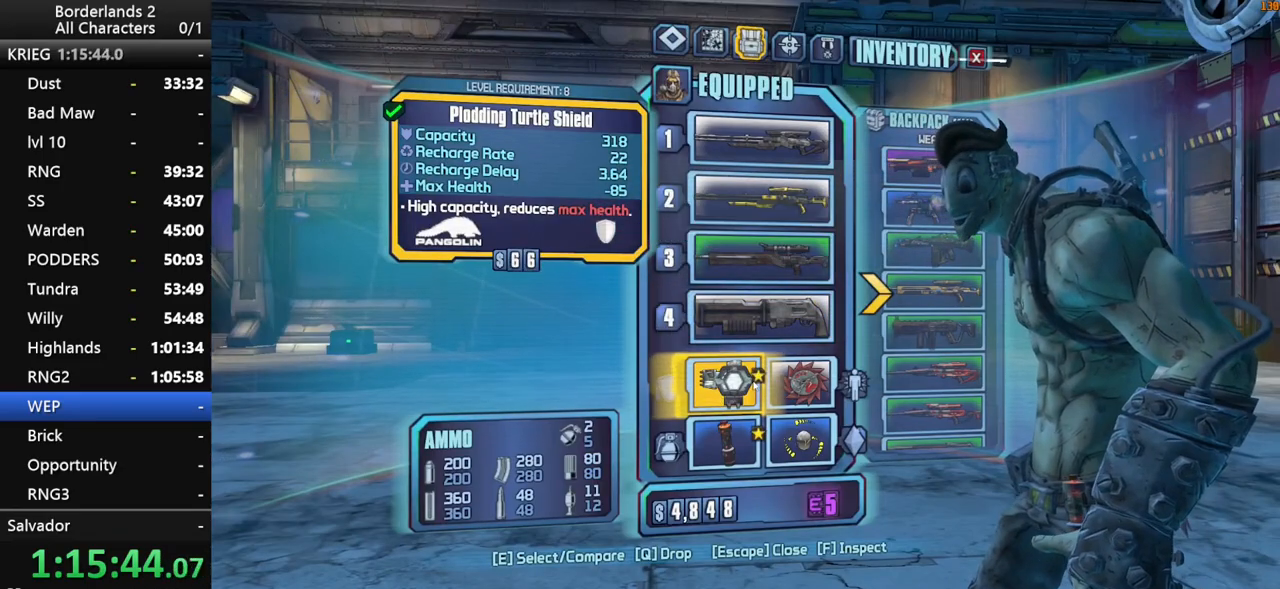
{"keys": [], "mouse": [], "mouse_move": "still", "events": [[184, "4", "down"], [284, "4", "up"]]}
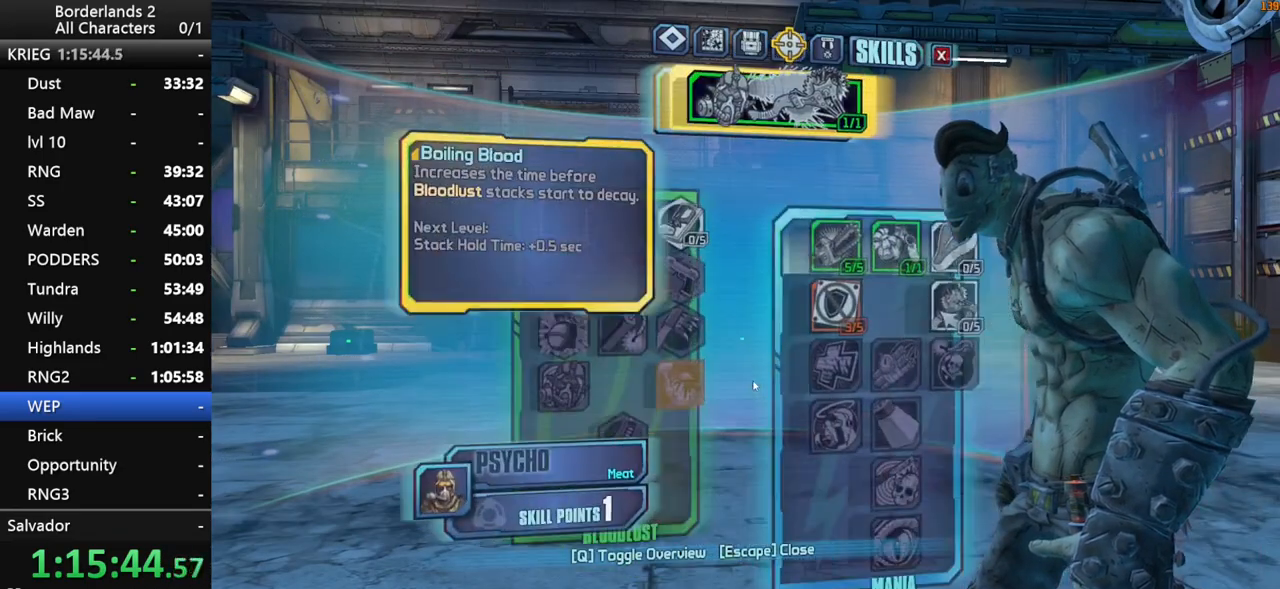
{"keys": ["down"], "mouse": [], "mouse_move": "still", "events": [[200, "down", "down"], [300, "down", "up"], [300, "left", "down"], [400, "down", "down"], [434, "left", "up"]]}
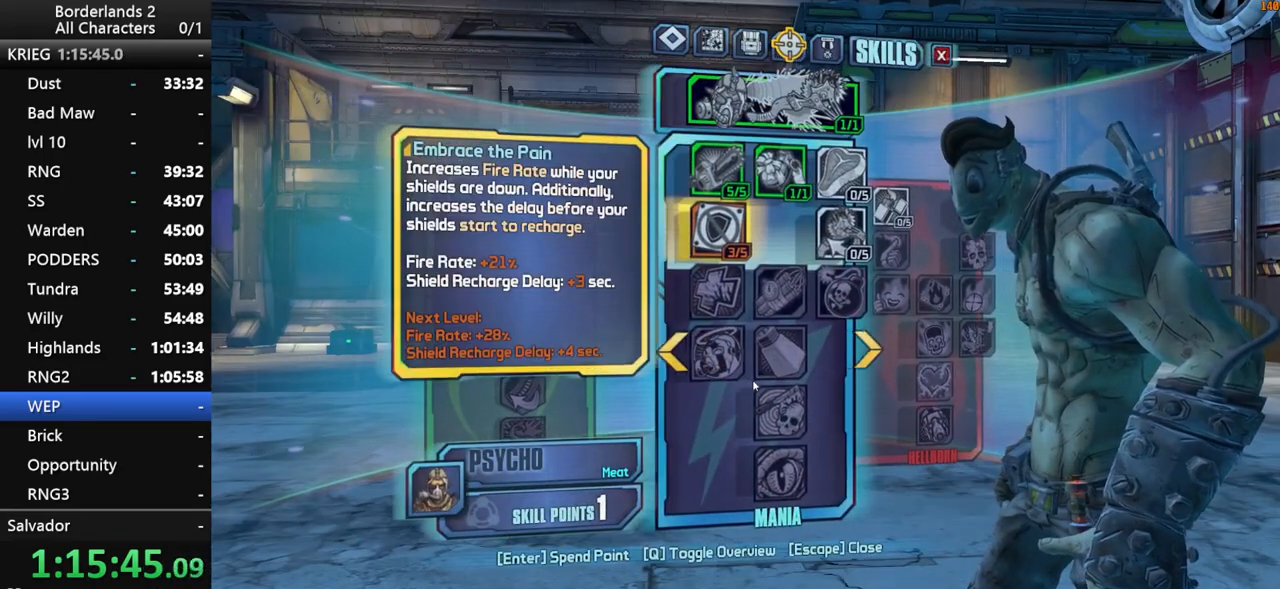
{"keys": ["a"], "mouse": [], "mouse_move": "still", "events": [[34, "down", "up"], [267, "escape", "down"], [317, "escape", "up"], [450, "a", "down"]]}
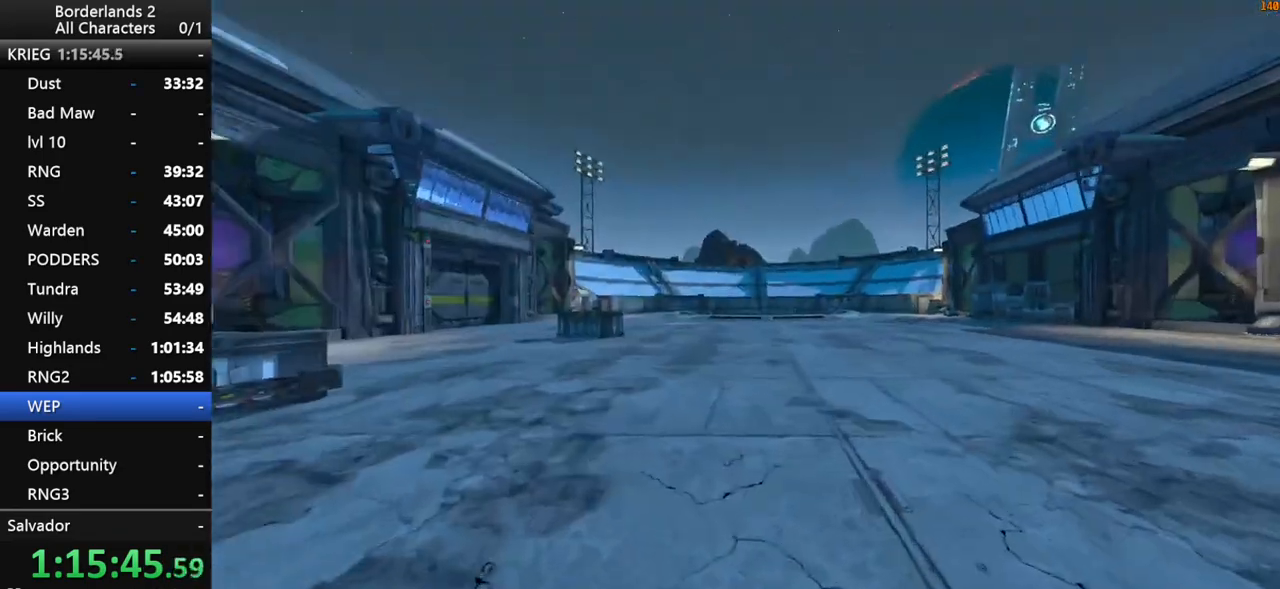
{"keys": ["shift", "w"], "mouse": [], "mouse_move": "up-right", "events": [[50, "w", "down"], [184, "a", "up"], [184, "shift", "down"]]}
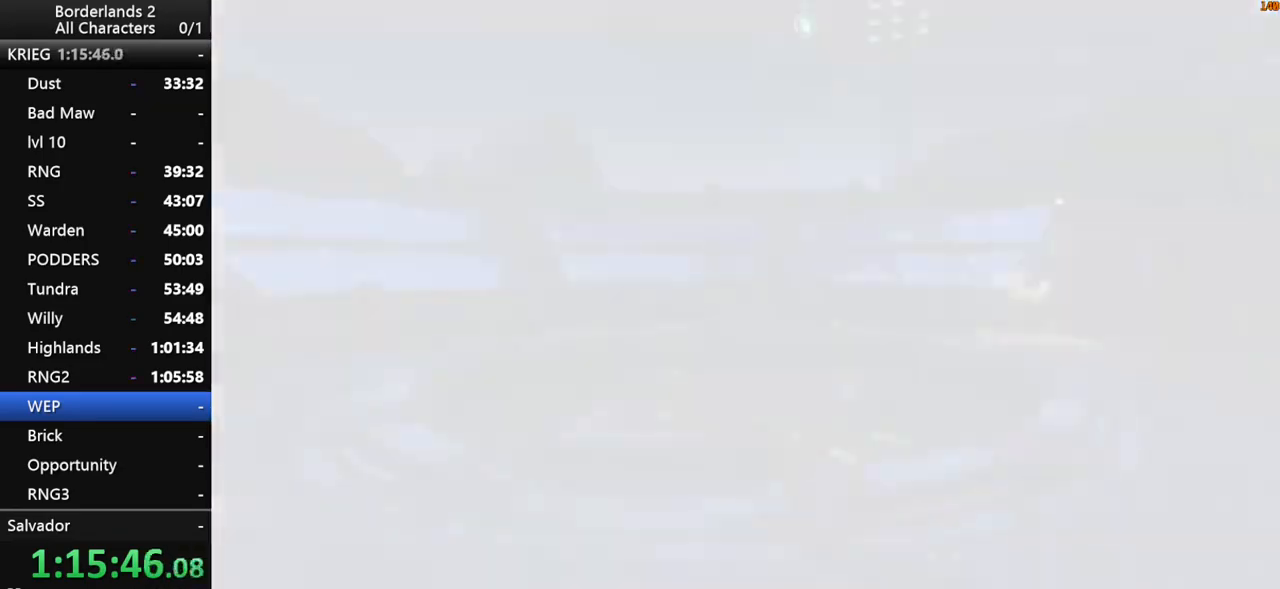
{"keys": [], "mouse": [], "mouse_move": "still", "events": [[117, "w", "up"], [150, "shift", "up"]]}